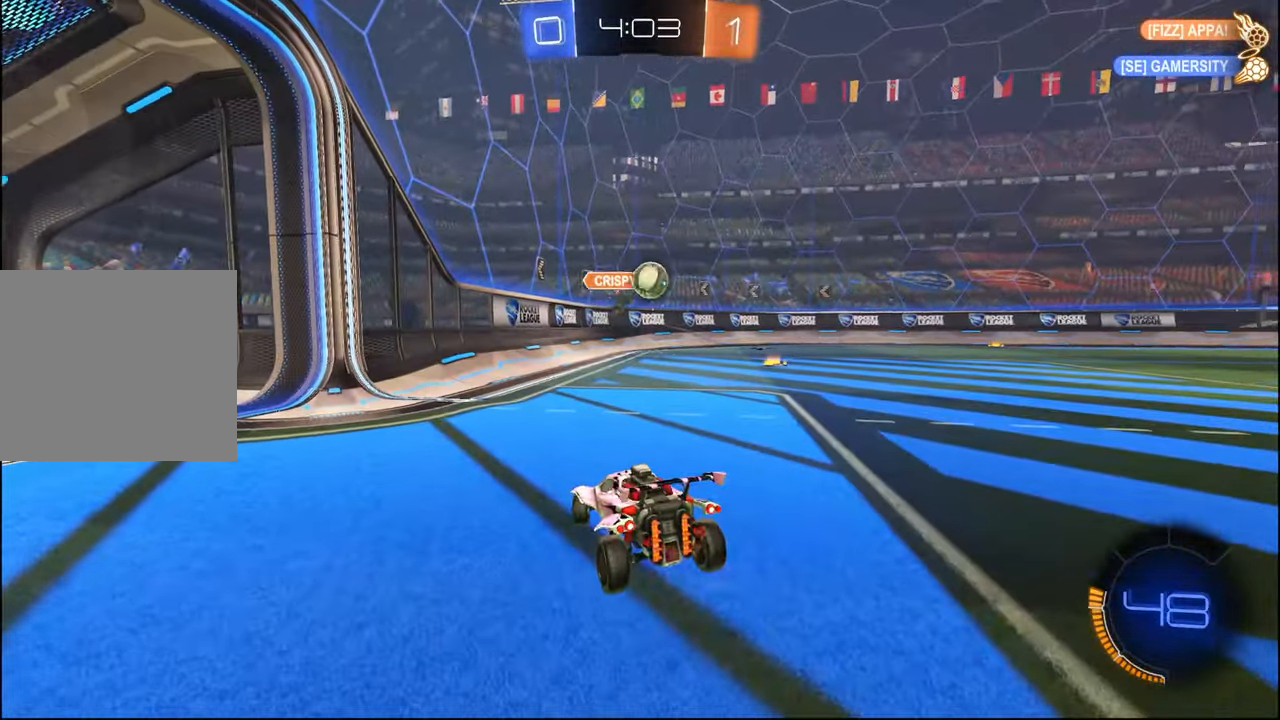
Gameplay with a controller (PlayStation layout); each line is a JSON object with the inputs held at the frame after it. "events" lists button and stick changes between this image and that frame as [ms after this image, input, new state], when the widget could be followed in between.
{"buttons": ["R1", "R2"], "left_stick": "up-right", "right_stick": "center", "events": [[300, "left_stick", "down"], [350, "left_stick", "left"], [400, "L2", "up"], [400, "R1", "down"], [400, "R2", "down"], [434, "left_stick", "up-right"]]}
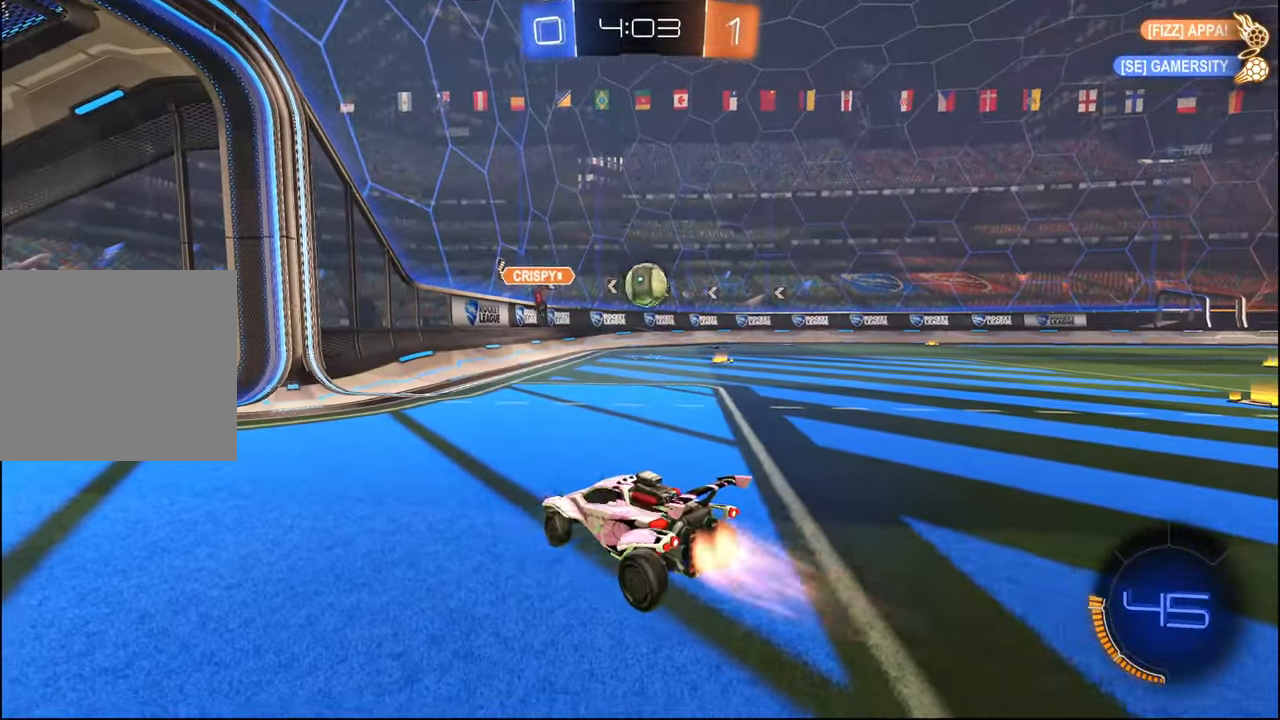
{"buttons": ["R1", "R2"], "left_stick": "up-right", "right_stick": "center", "events": [[150, "L1", "down"], [200, "R1", "up"], [217, "L1", "up"], [384, "R1", "down"]]}
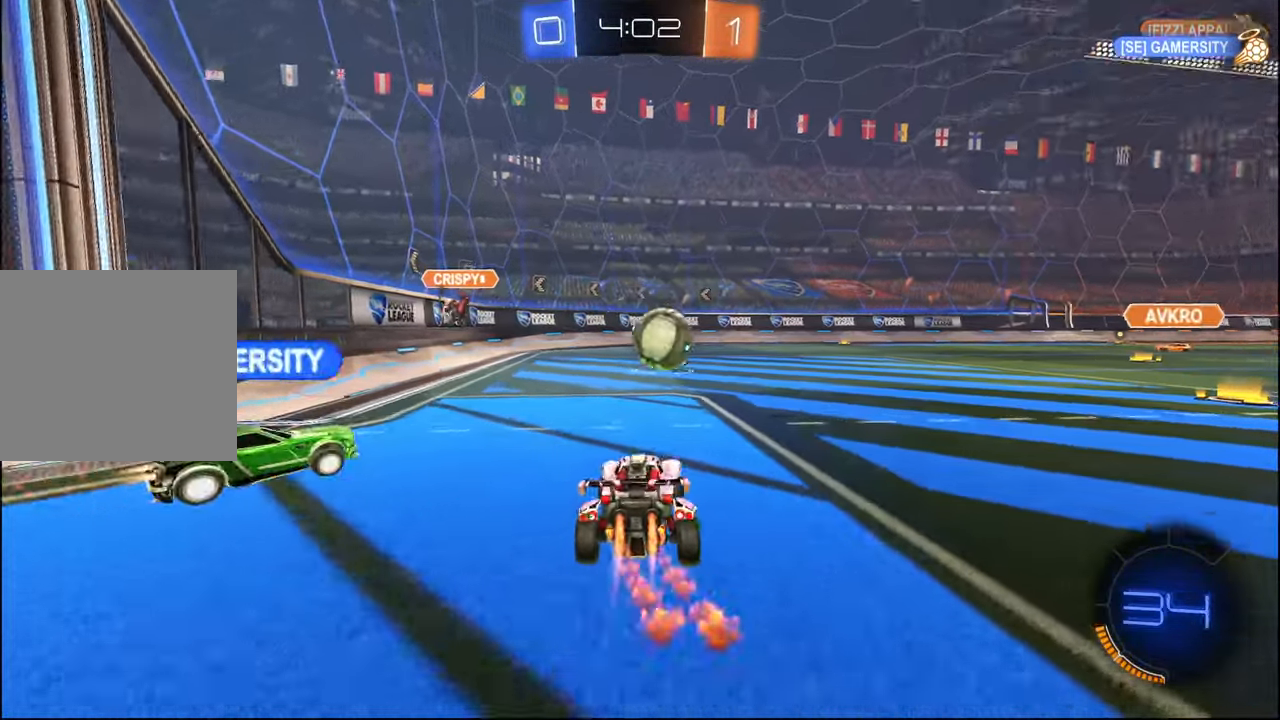
{"buttons": ["R2"], "left_stick": "right", "right_stick": "center", "events": [[84, "R1", "up"], [167, "L2", "down"], [167, "left_stick", "right"], [250, "L2", "up"]]}
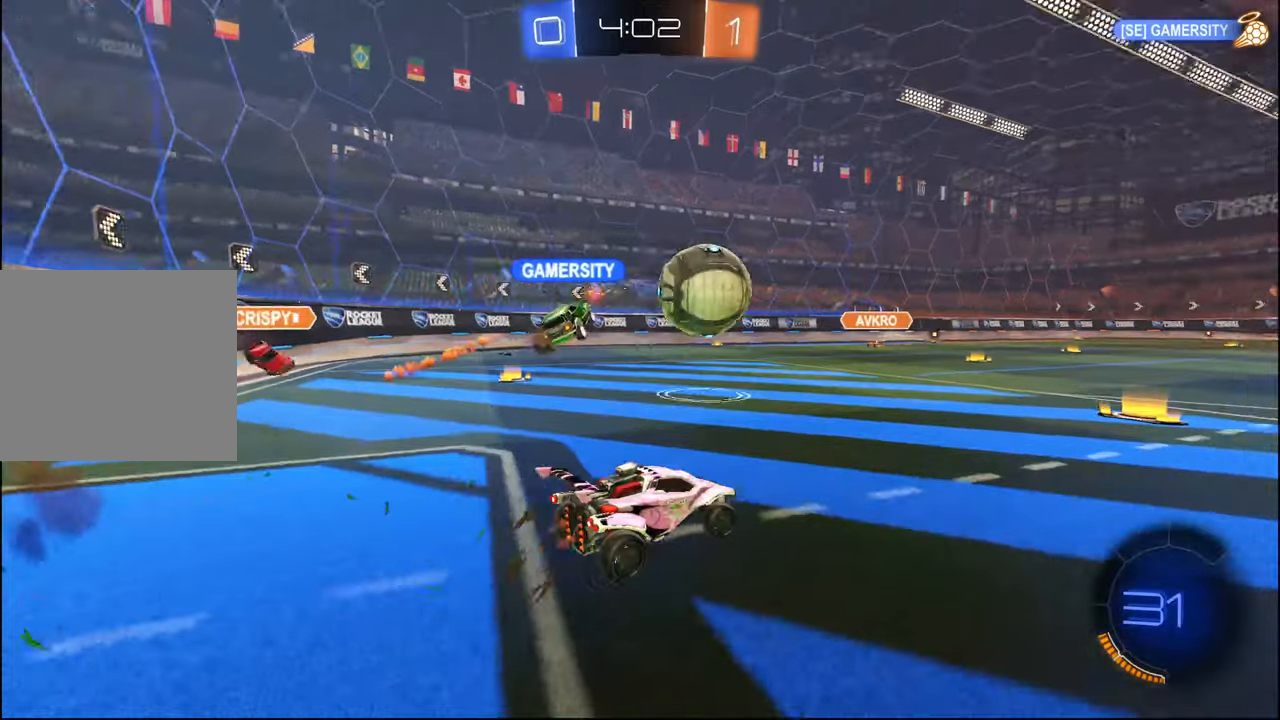
{"buttons": ["R2"], "left_stick": "left", "right_stick": "center", "events": [[50, "left_stick", "center"], [350, "left_stick", "right"], [417, "left_stick", "center"], [484, "left_stick", "left"]]}
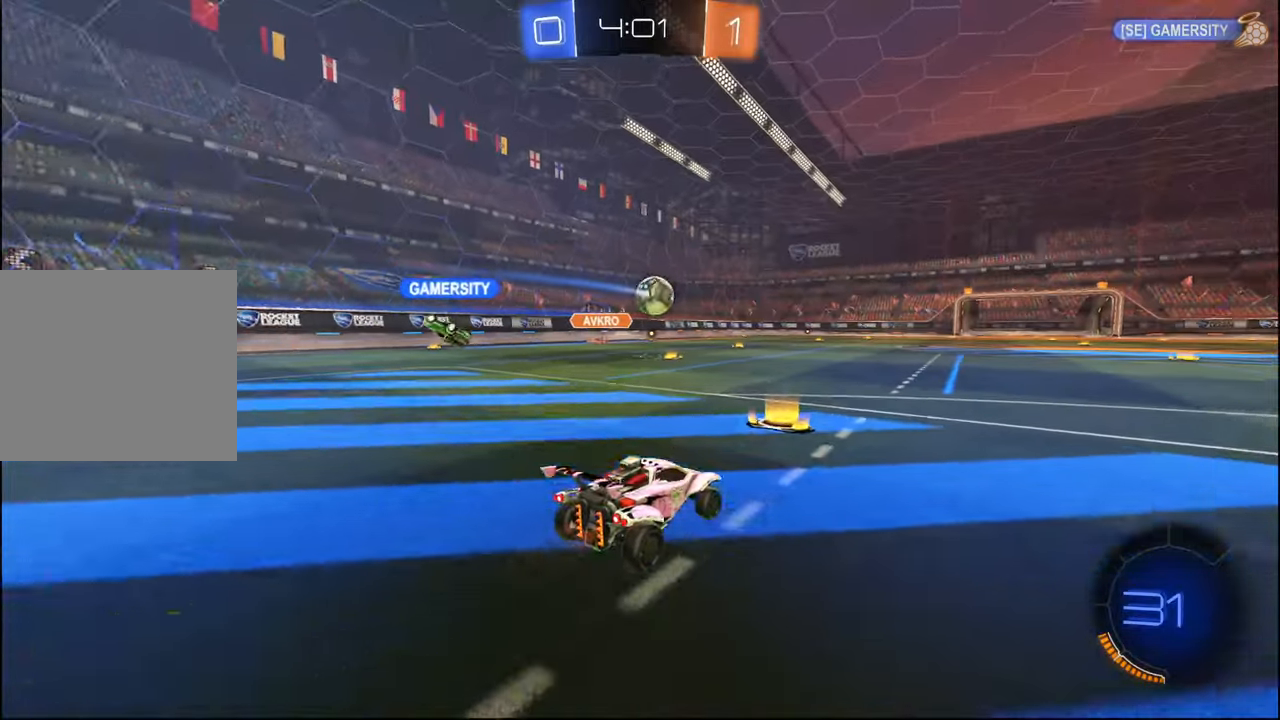
{"buttons": ["R2"], "left_stick": "center", "right_stick": "center", "events": [[184, "left_stick", "center"], [267, "left_stick", "left"], [500, "left_stick", "center"]]}
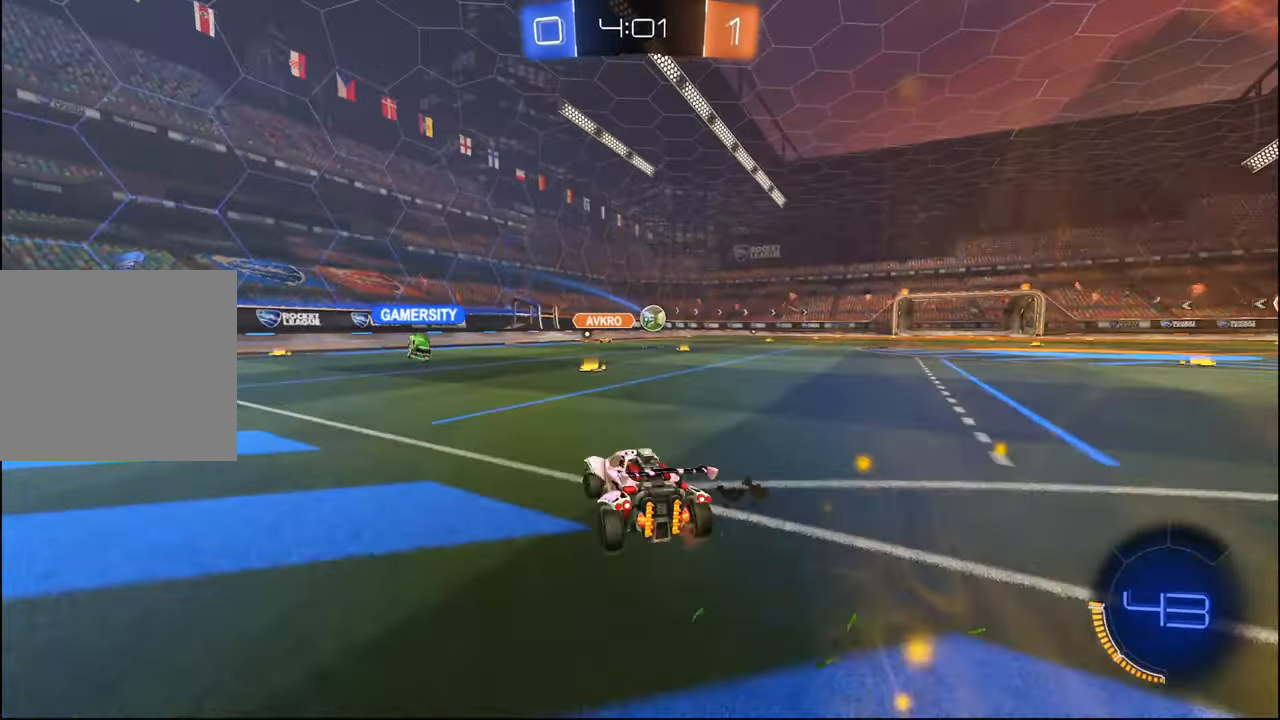
{"buttons": ["R2"], "left_stick": "right", "right_stick": "center", "events": [[334, "left_stick", "right"]]}
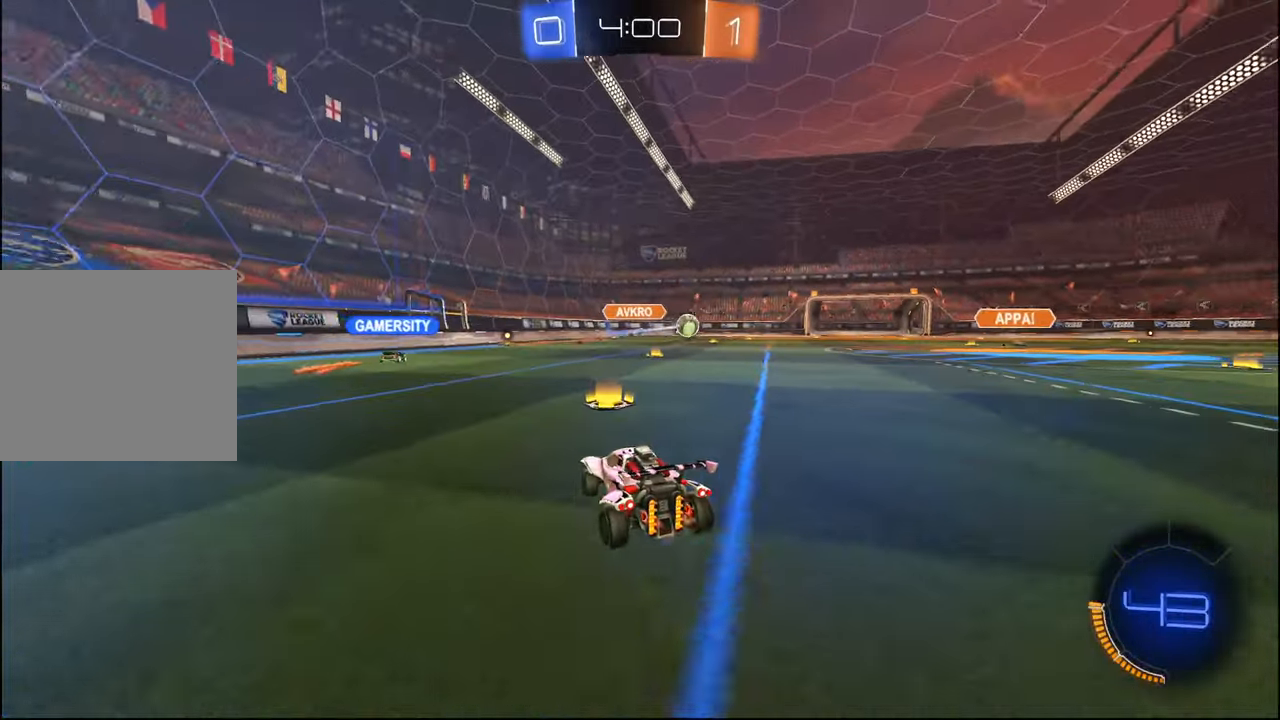
{"buttons": ["R2"], "left_stick": "right", "right_stick": "center", "events": [[34, "left_stick", "center"], [167, "left_stick", "right"], [317, "L1", "down"], [417, "L1", "up"]]}
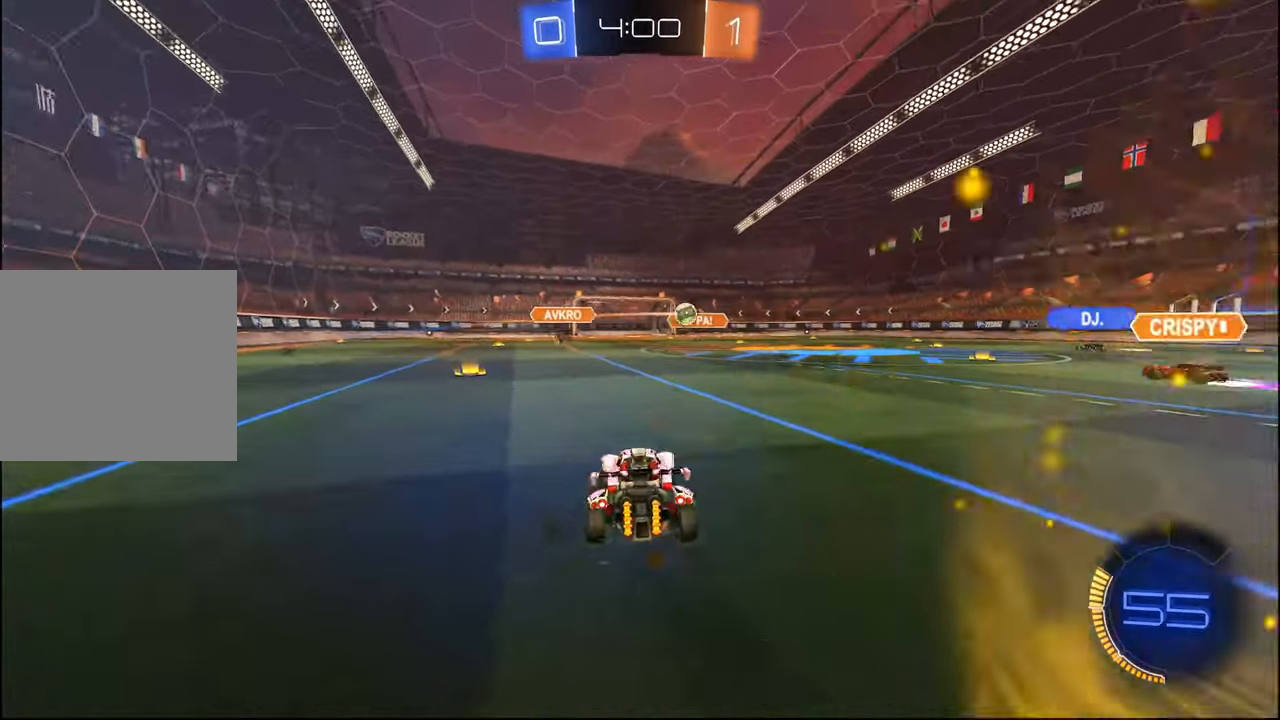
{"buttons": ["R2"], "left_stick": "center", "right_stick": "center", "events": [[467, "left_stick", "center"]]}
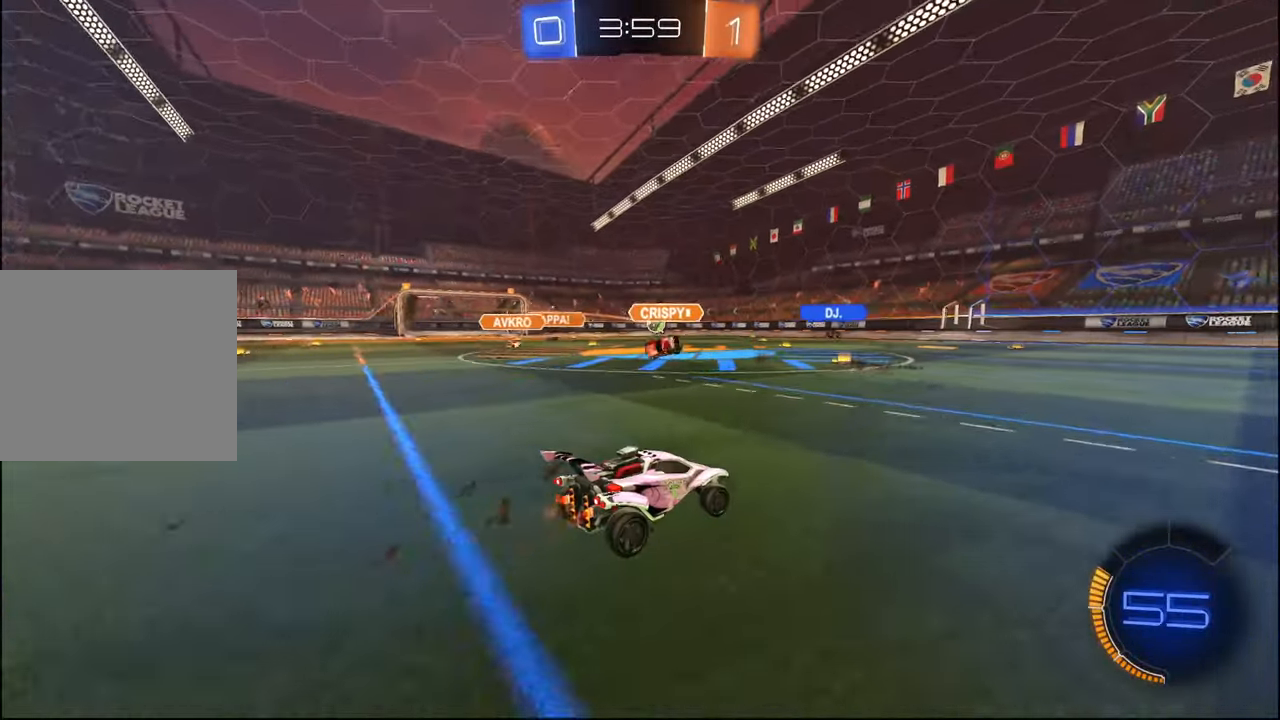
{"buttons": ["CROSS", "R2"], "left_stick": "down-left", "right_stick": "center", "events": [[134, "left_stick", "down-right"], [200, "left_stick", "center"], [250, "left_stick", "left"], [450, "left_stick", "down-left"], [484, "CROSS", "down"]]}
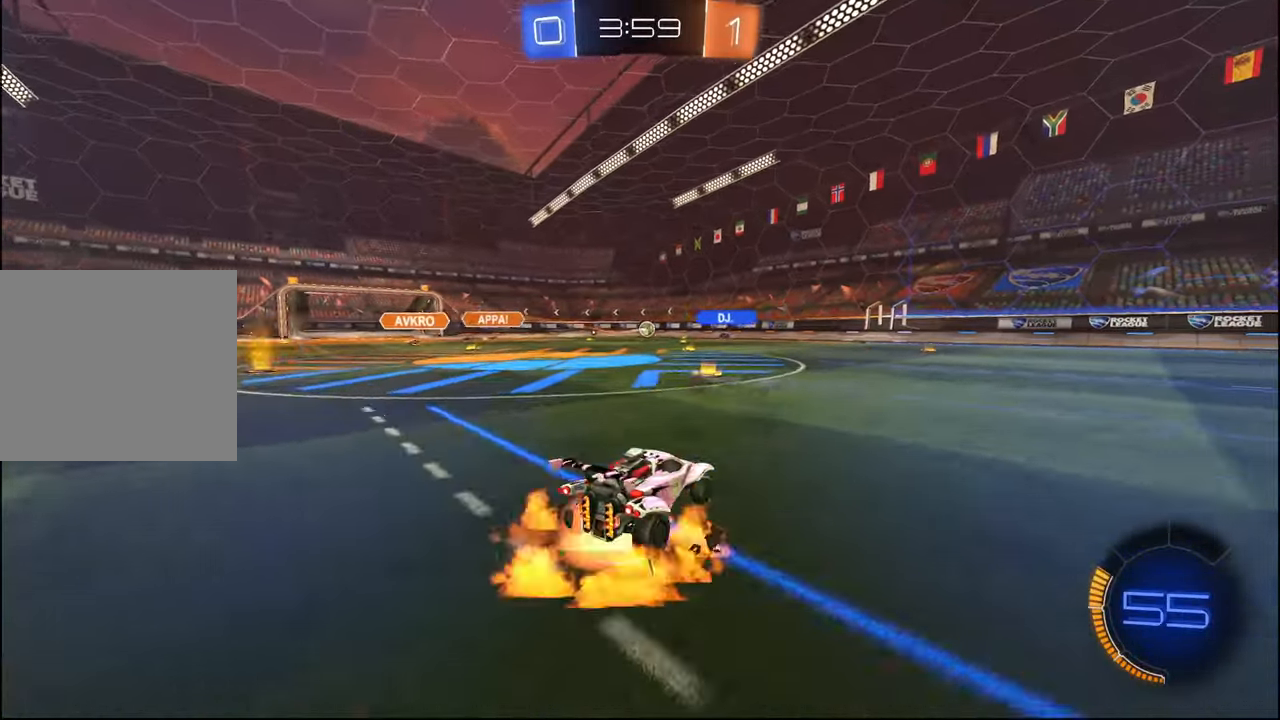
{"buttons": ["L1", "R2"], "left_stick": "center", "right_stick": "center", "events": [[17, "L1", "down"], [50, "CROSS", "up"], [50, "left_stick", "up-left"], [117, "CROSS", "down"], [117, "L3", "down"], [167, "L3", "up"], [167, "left_stick", "down"], [217, "CROSS", "up"], [500, "left_stick", "center"]]}
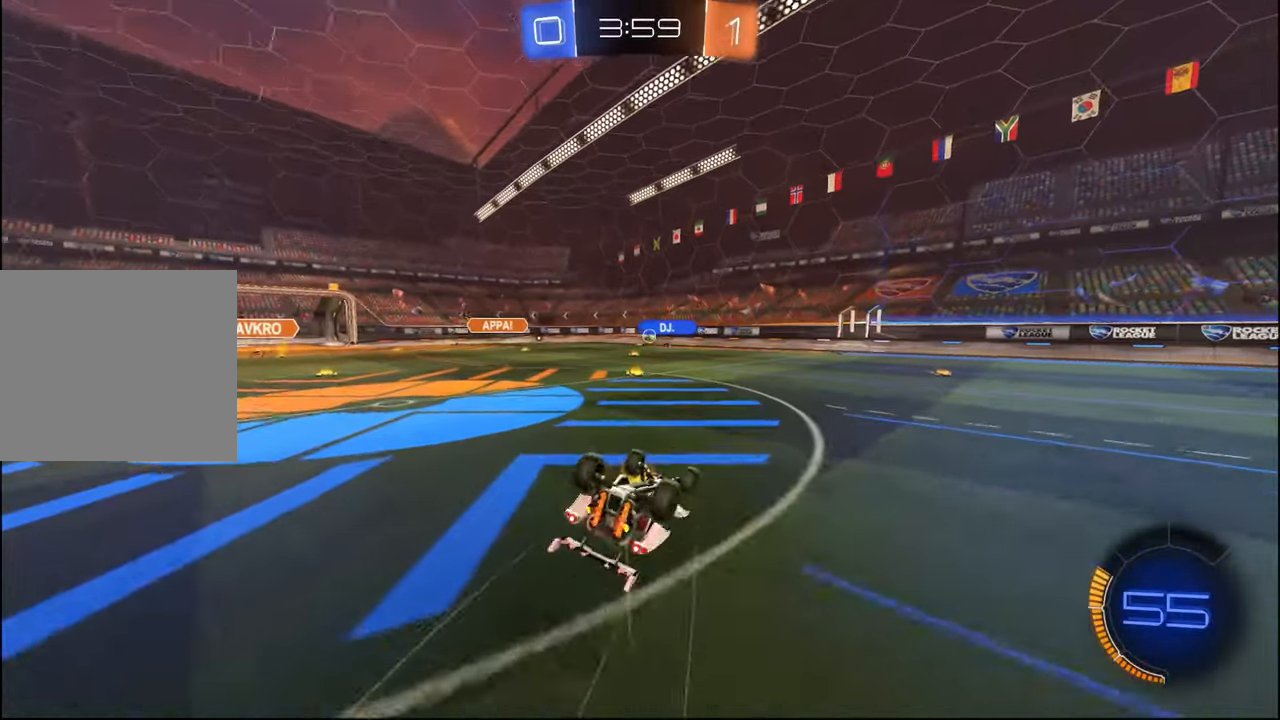
{"buttons": ["R2"], "left_stick": "center", "right_stick": "center", "events": [[100, "left_stick", "down"], [300, "left_stick", "center"], [350, "L1", "up"]]}
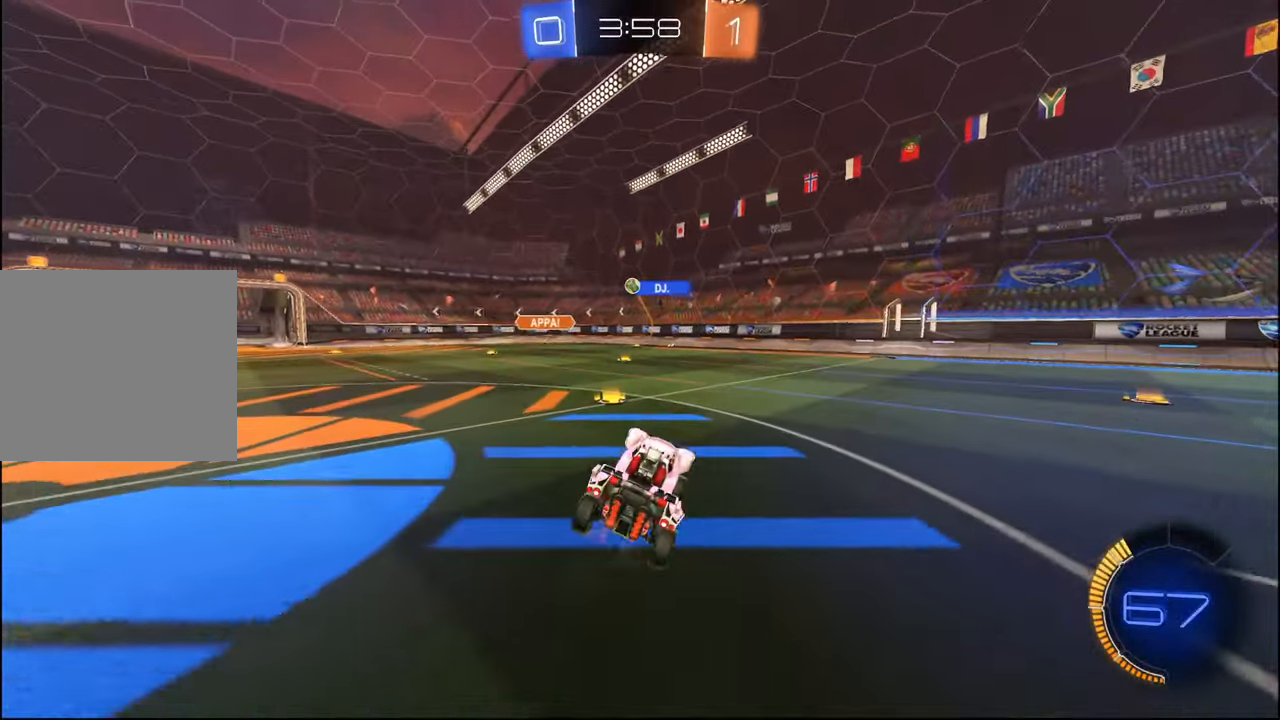
{"buttons": ["R2"], "left_stick": "right", "right_stick": "center", "events": [[17, "left_stick", "left"], [284, "left_stick", "center"], [384, "left_stick", "right"]]}
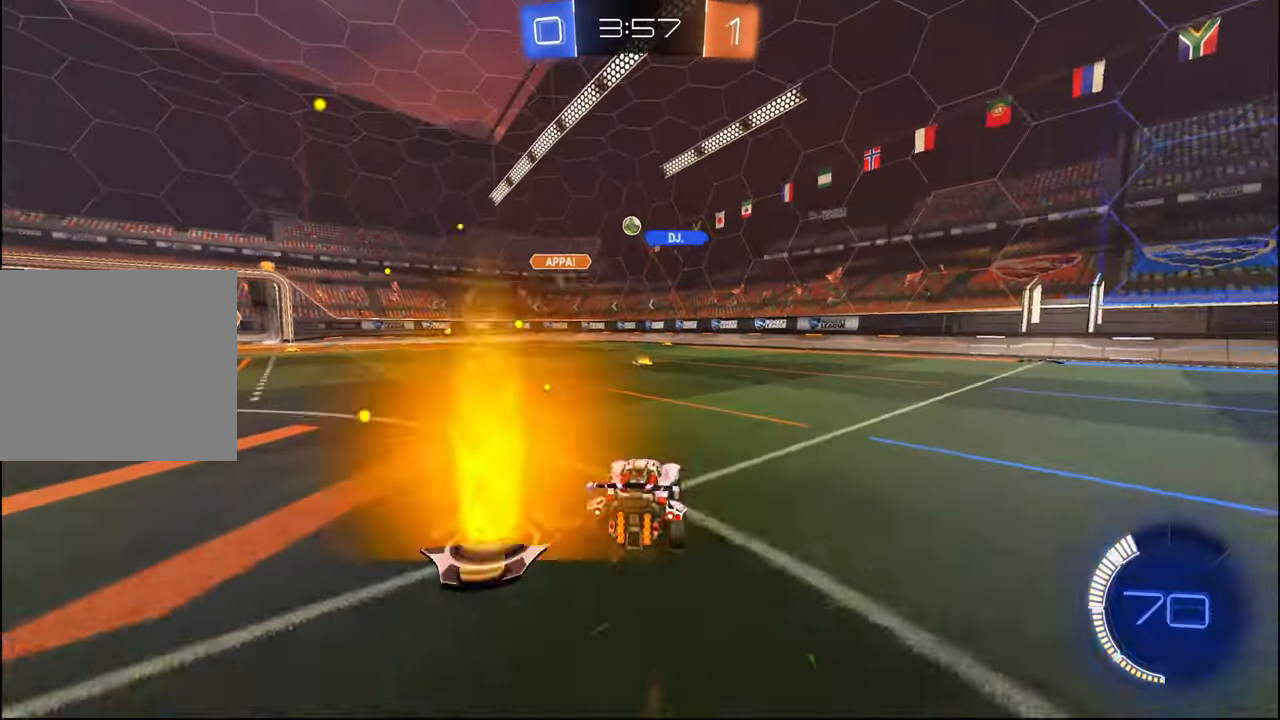
{"buttons": ["R2"], "left_stick": "left", "right_stick": "center", "events": [[200, "left_stick", "center"], [250, "left_stick", "left"], [334, "L1", "down"], [450, "L1", "up"]]}
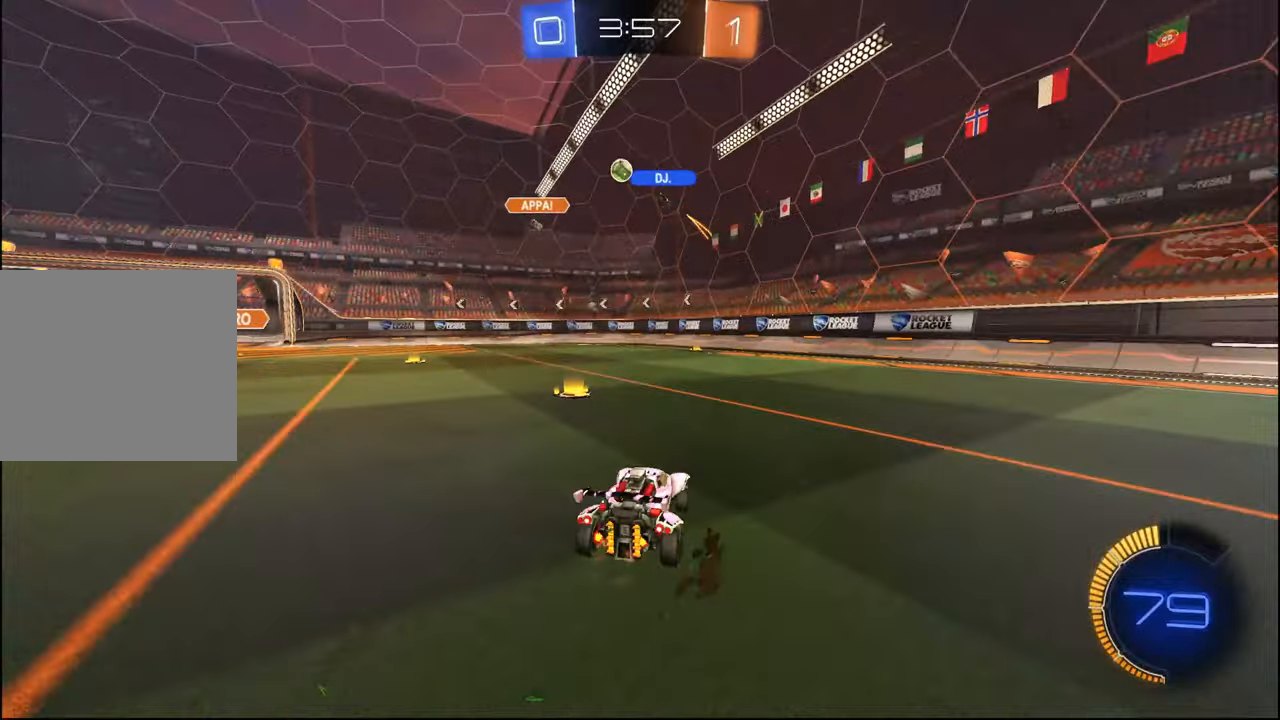
{"buttons": ["R2"], "left_stick": "right", "right_stick": "center", "events": [[267, "left_stick", "center"], [317, "left_stick", "right"]]}
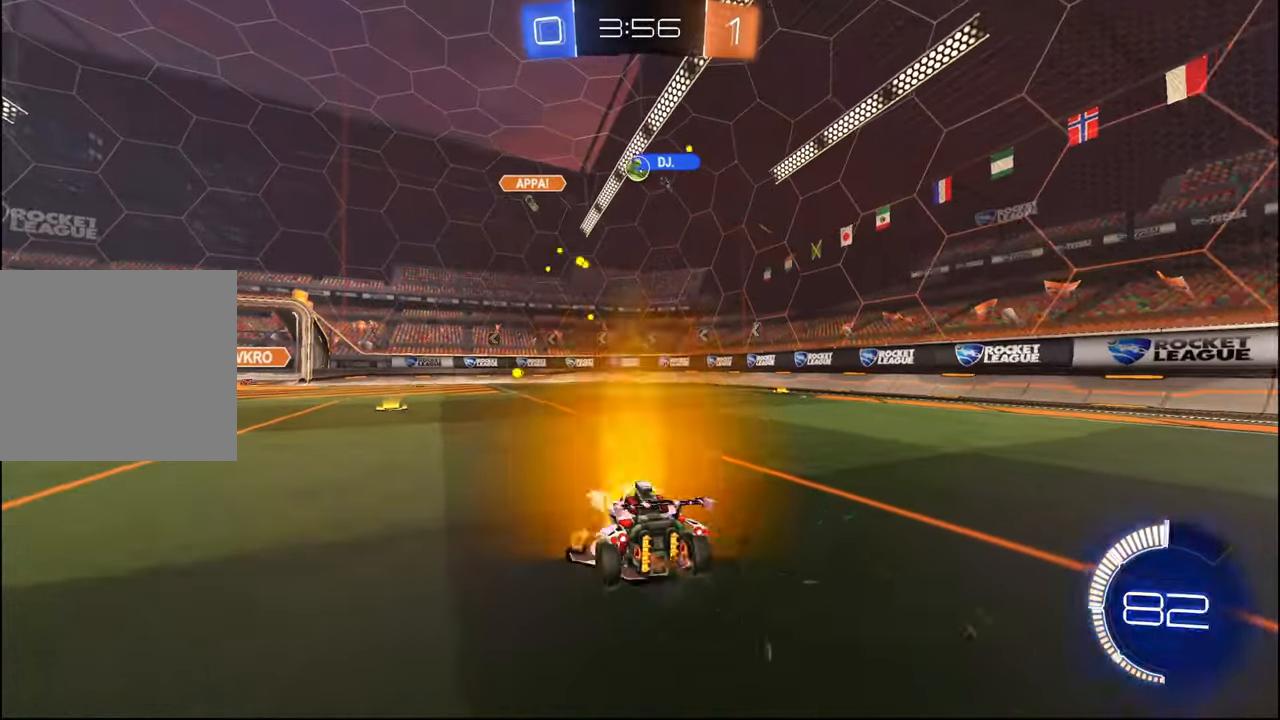
{"buttons": ["R2"], "left_stick": "right", "right_stick": "center", "events": [[34, "L1", "down"], [100, "L1", "up"], [384, "L1", "down"], [484, "L1", "up"]]}
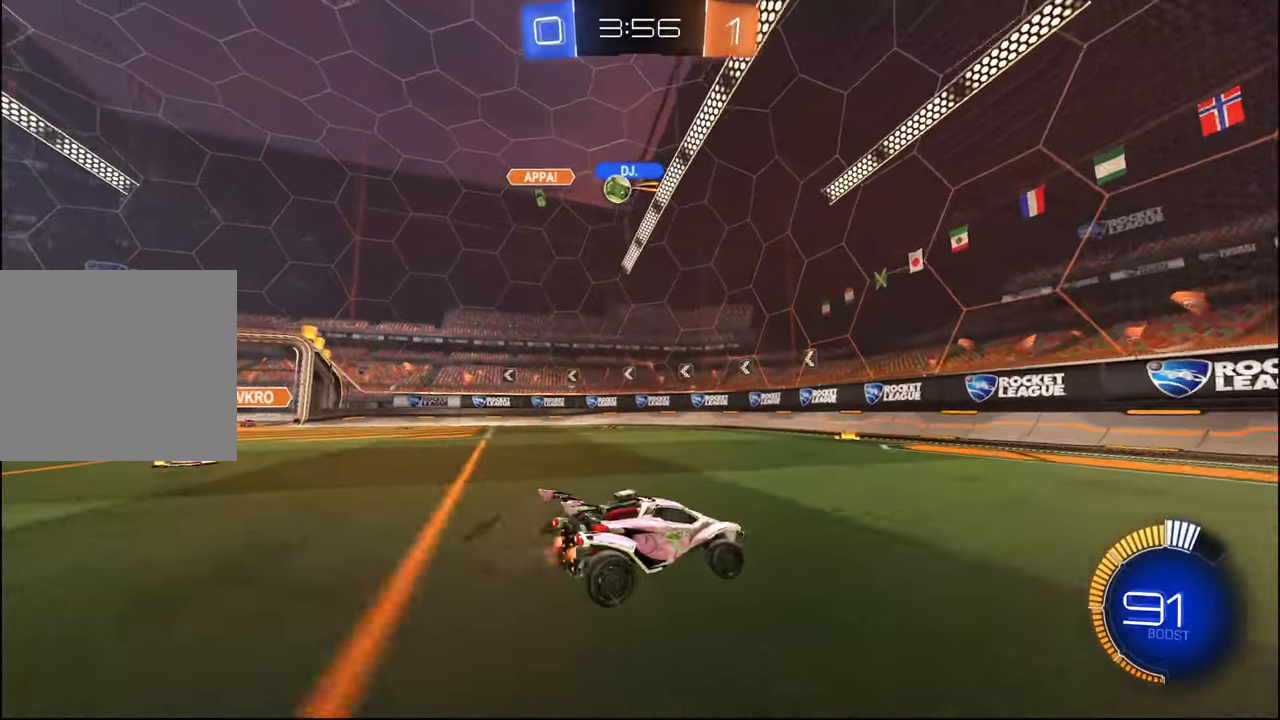
{"buttons": ["R2"], "left_stick": "center", "right_stick": "center", "events": [[134, "left_stick", "center"], [200, "left_stick", "left"], [434, "L1", "down"], [500, "L1", "up"], [500, "left_stick", "center"]]}
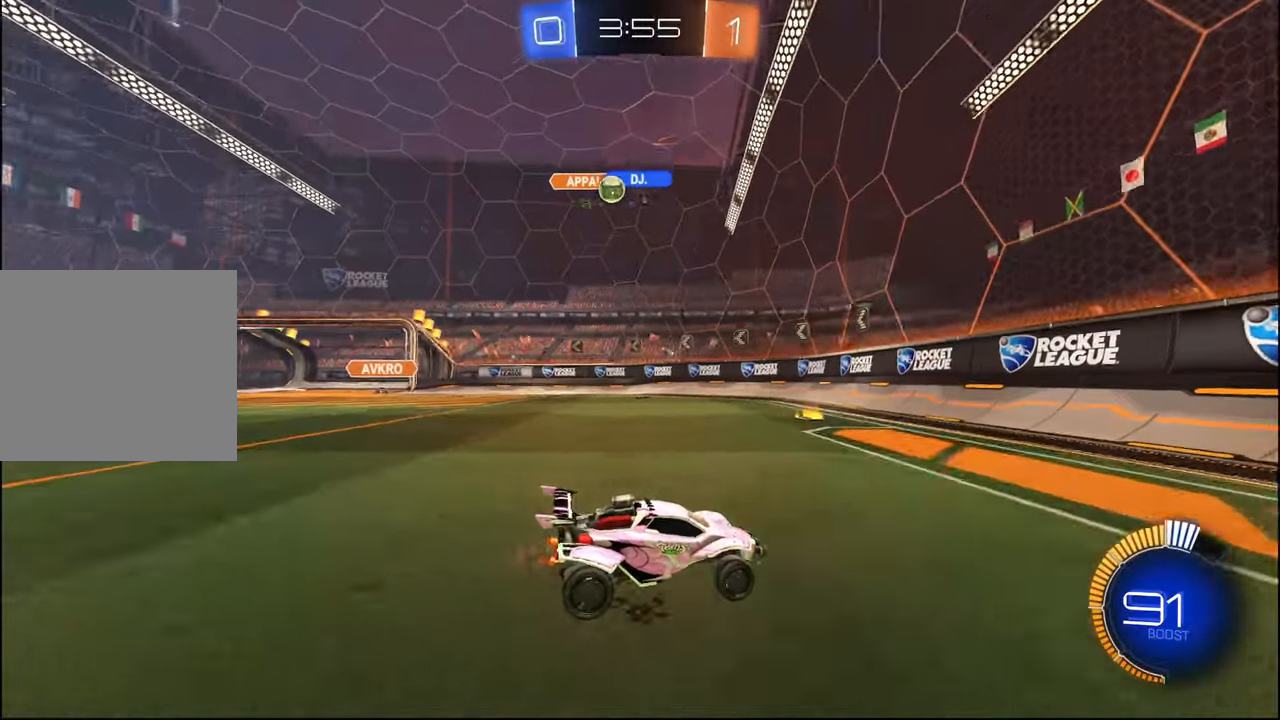
{"buttons": ["R2"], "left_stick": "right", "right_stick": "center", "events": [[34, "left_stick", "right"]]}
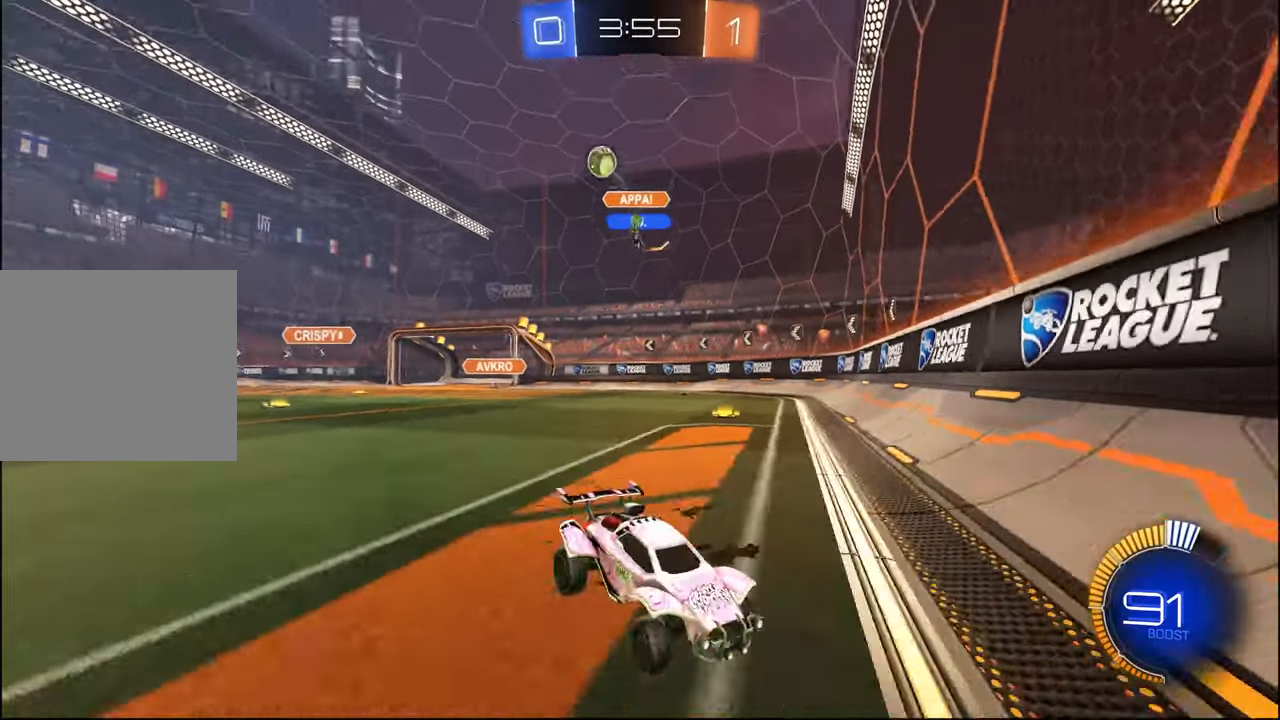
{"buttons": ["R1", "R2"], "left_stick": "center", "right_stick": "center", "events": [[167, "L1", "down"], [200, "R1", "down"], [234, "L1", "up"], [467, "left_stick", "center"]]}
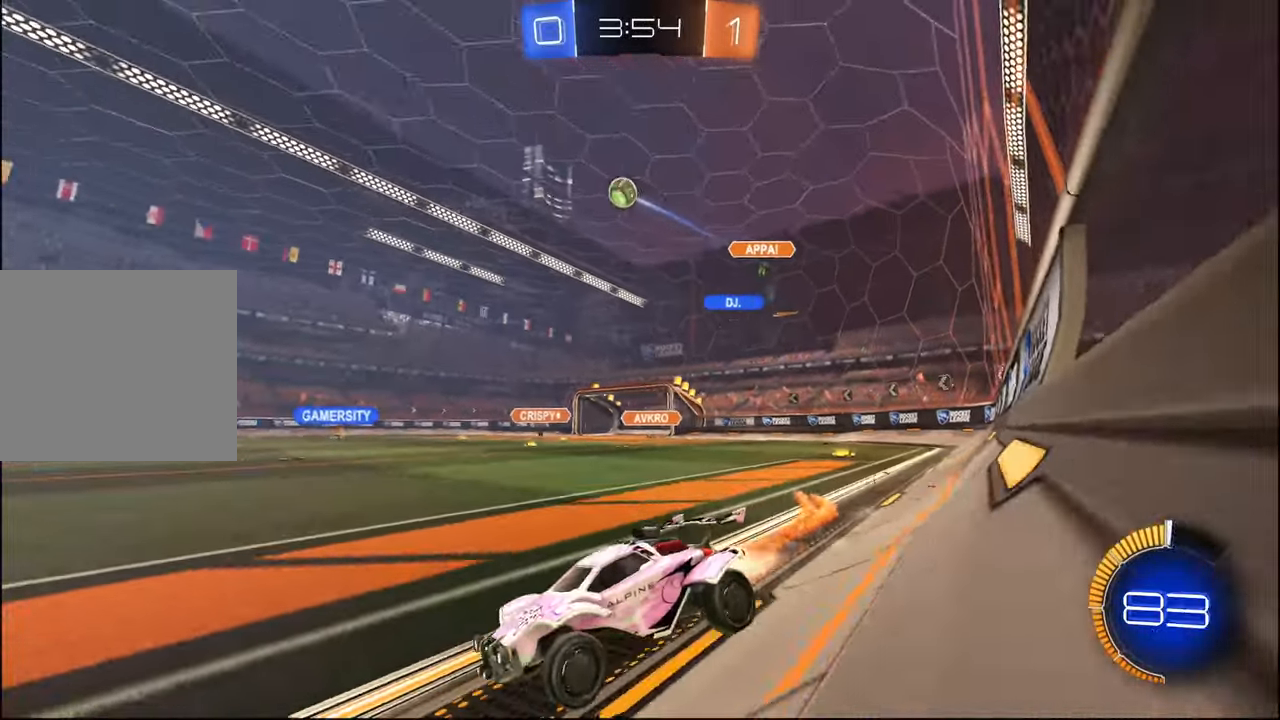
{"buttons": ["R1", "R2"], "left_stick": "center", "right_stick": "center", "events": []}
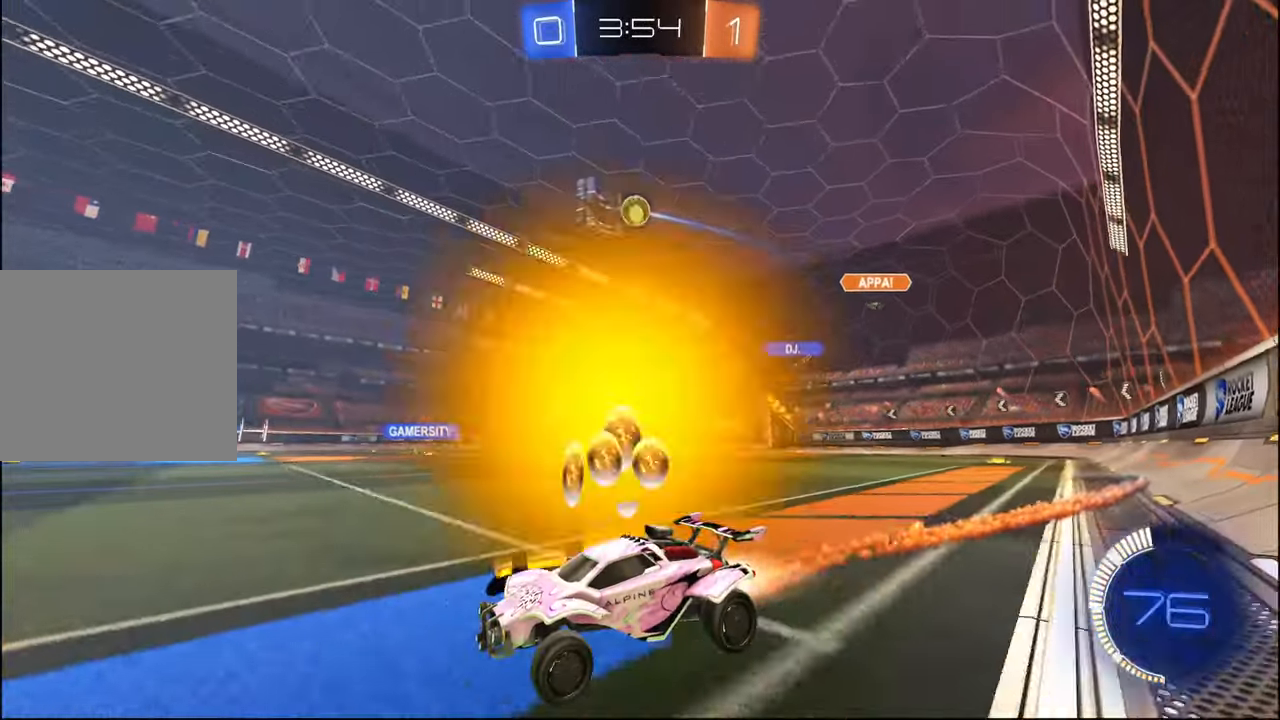
{"buttons": ["R2"], "left_stick": "right", "right_stick": "center", "events": [[184, "R1", "up"], [350, "left_stick", "right"]]}
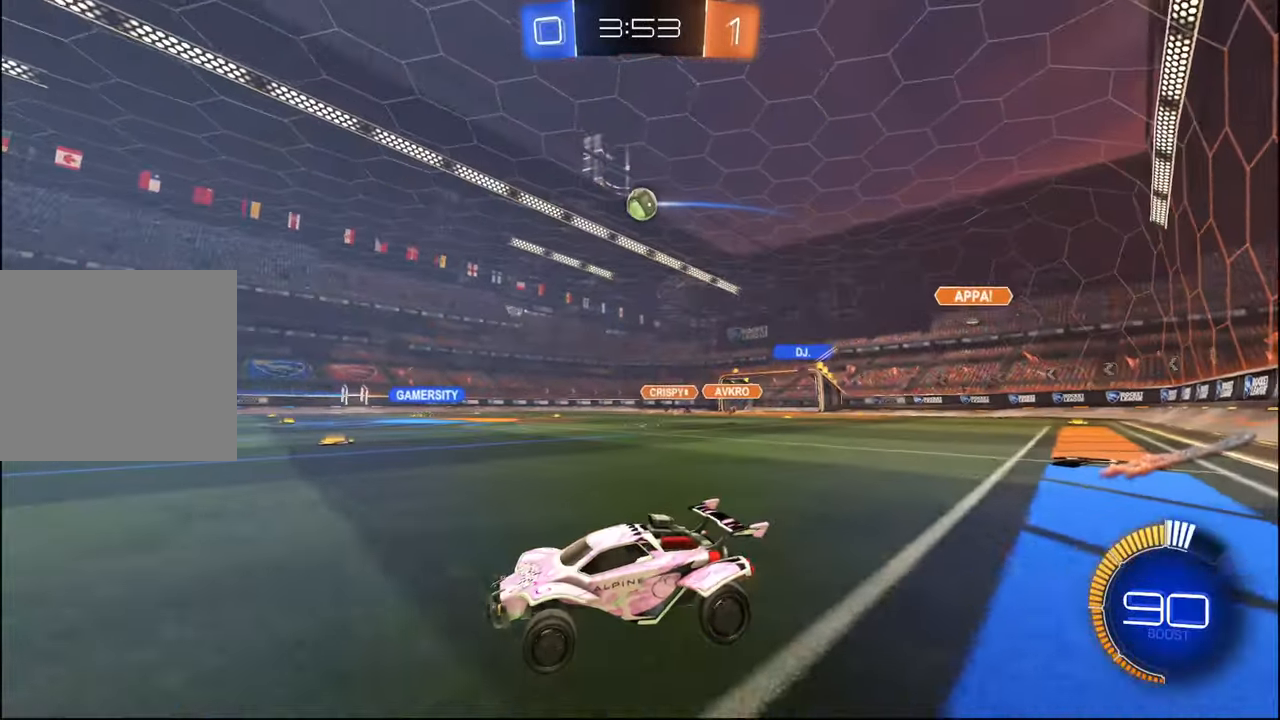
{"buttons": ["R2"], "left_stick": "center", "right_stick": "center", "events": [[50, "left_stick", "center"], [167, "R2", "up"], [284, "R2", "down"], [284, "left_stick", "right"], [450, "left_stick", "center"]]}
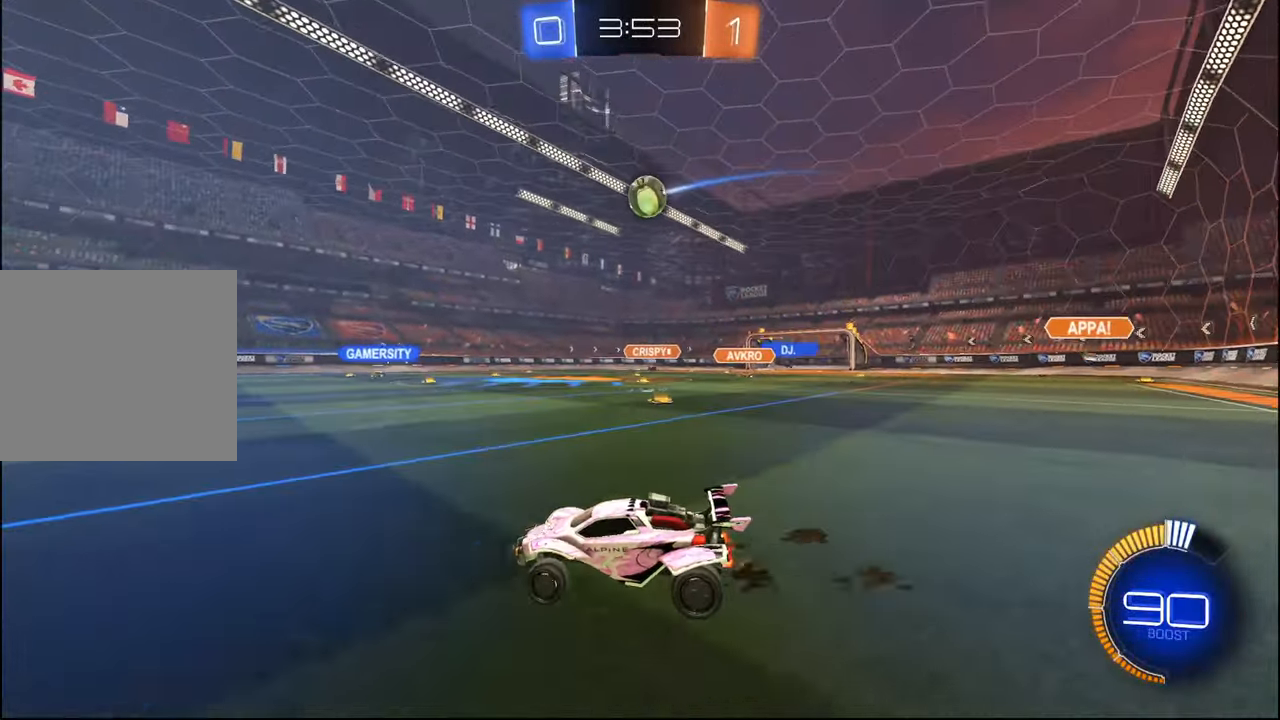
{"buttons": ["R2"], "left_stick": "right", "right_stick": "center", "events": [[100, "left_stick", "right"]]}
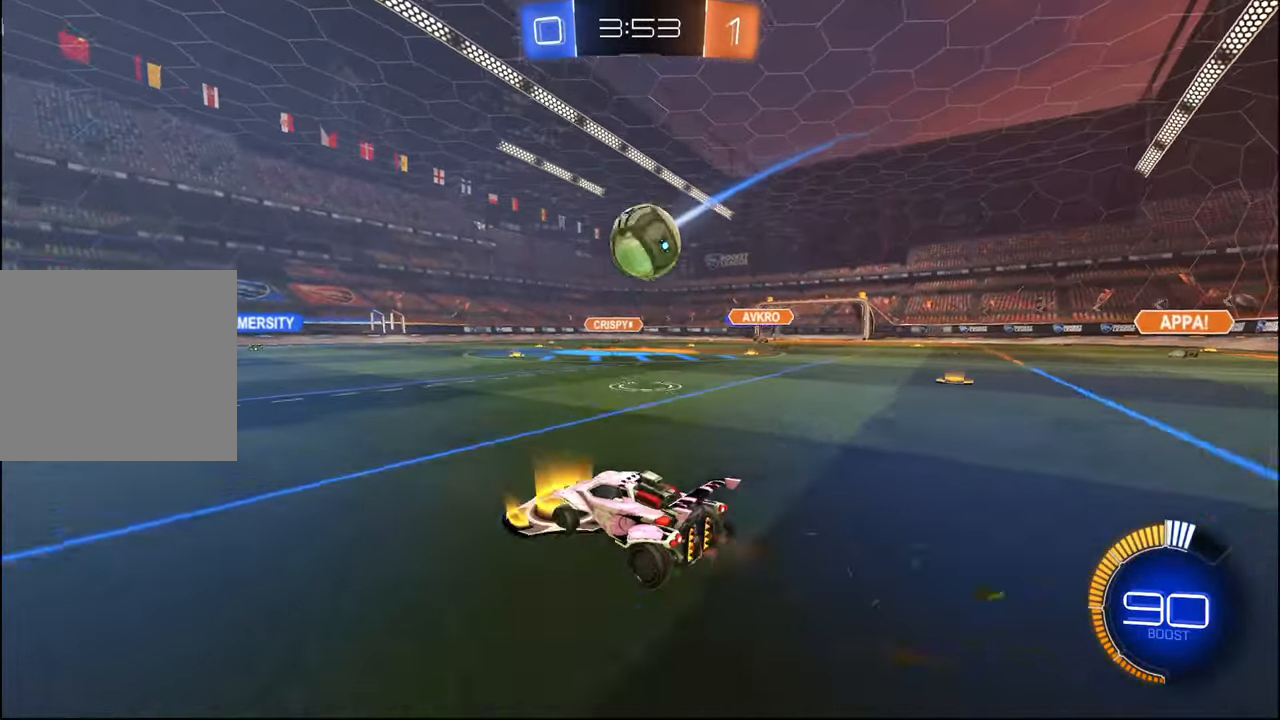
{"buttons": ["R1", "R2"], "left_stick": "down-right", "right_stick": "center", "events": [[34, "left_stick", "center"], [100, "CROSS", "down"], [100, "R1", "down"], [200, "CROSS", "up"], [200, "left_stick", "up-right"], [250, "CROSS", "down"], [284, "L3", "down"], [317, "left_stick", "down-right"], [384, "CROSS", "up"], [400, "L3", "up"]]}
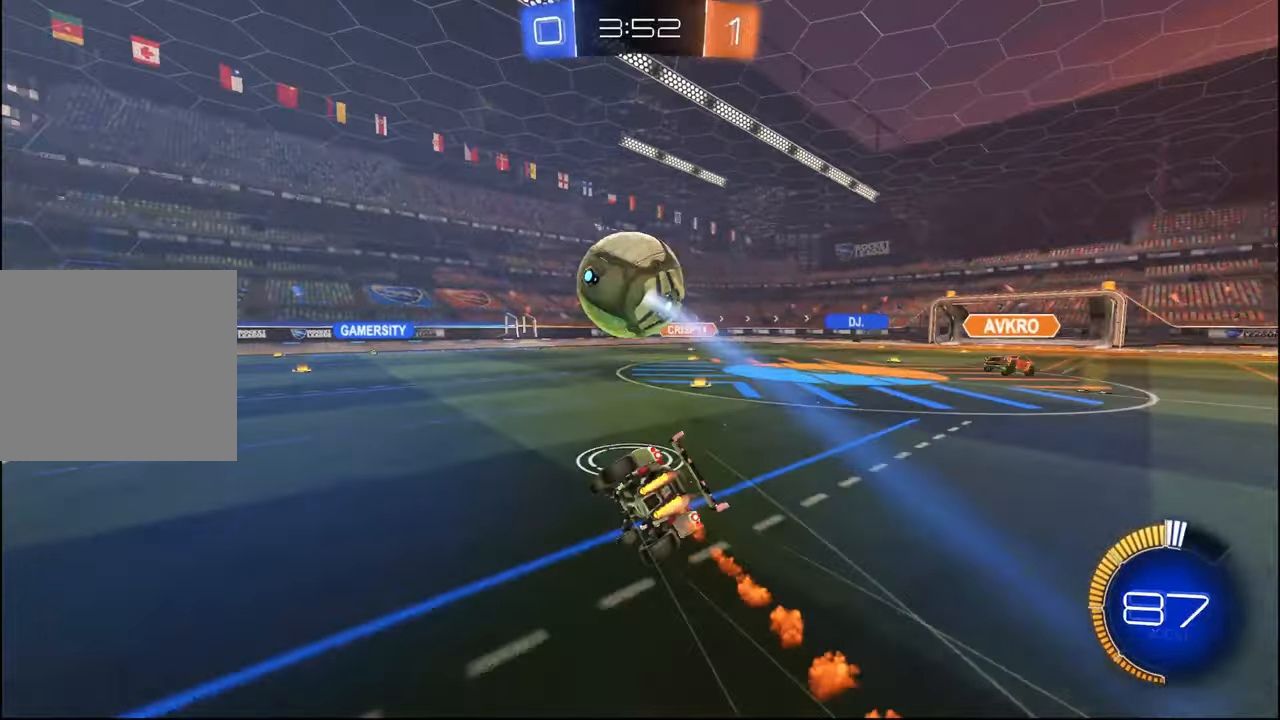
{"buttons": ["L2", "R2"], "left_stick": "down-right", "right_stick": "center", "events": [[50, "R1", "up"], [284, "L2", "down"]]}
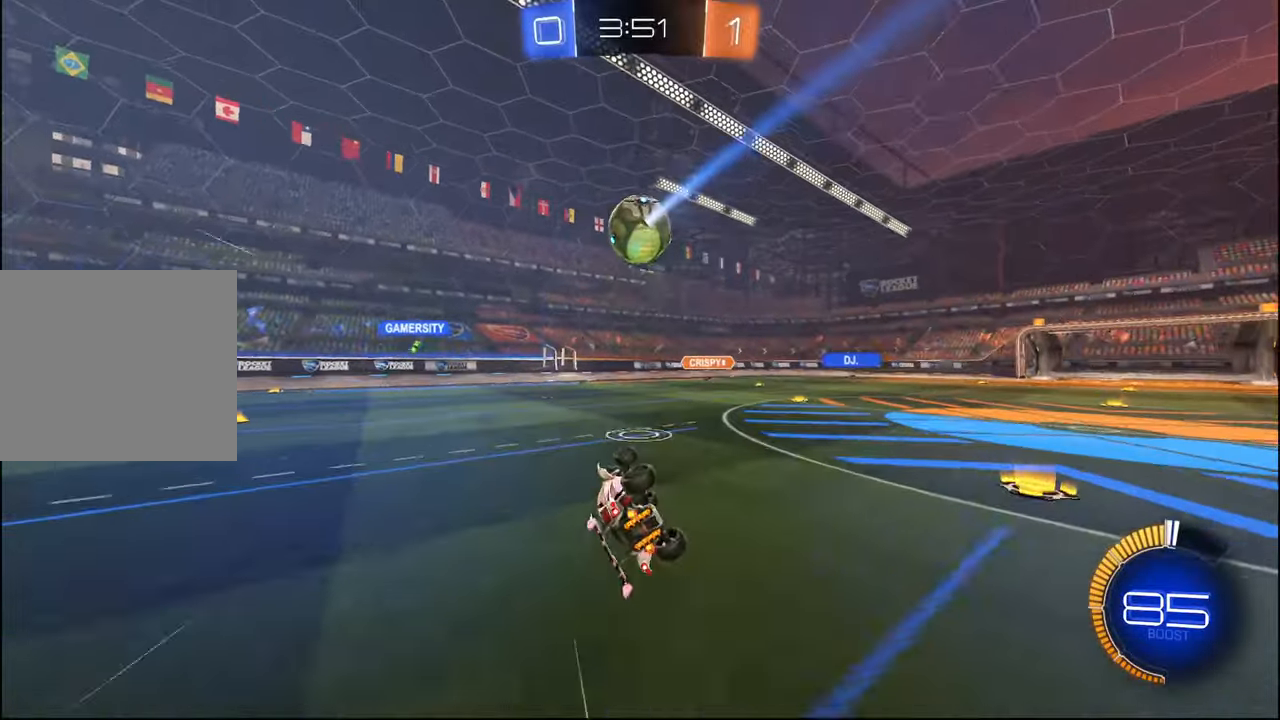
{"buttons": ["R2"], "left_stick": "right", "right_stick": "center", "events": [[84, "left_stick", "right"], [217, "L2", "up"]]}
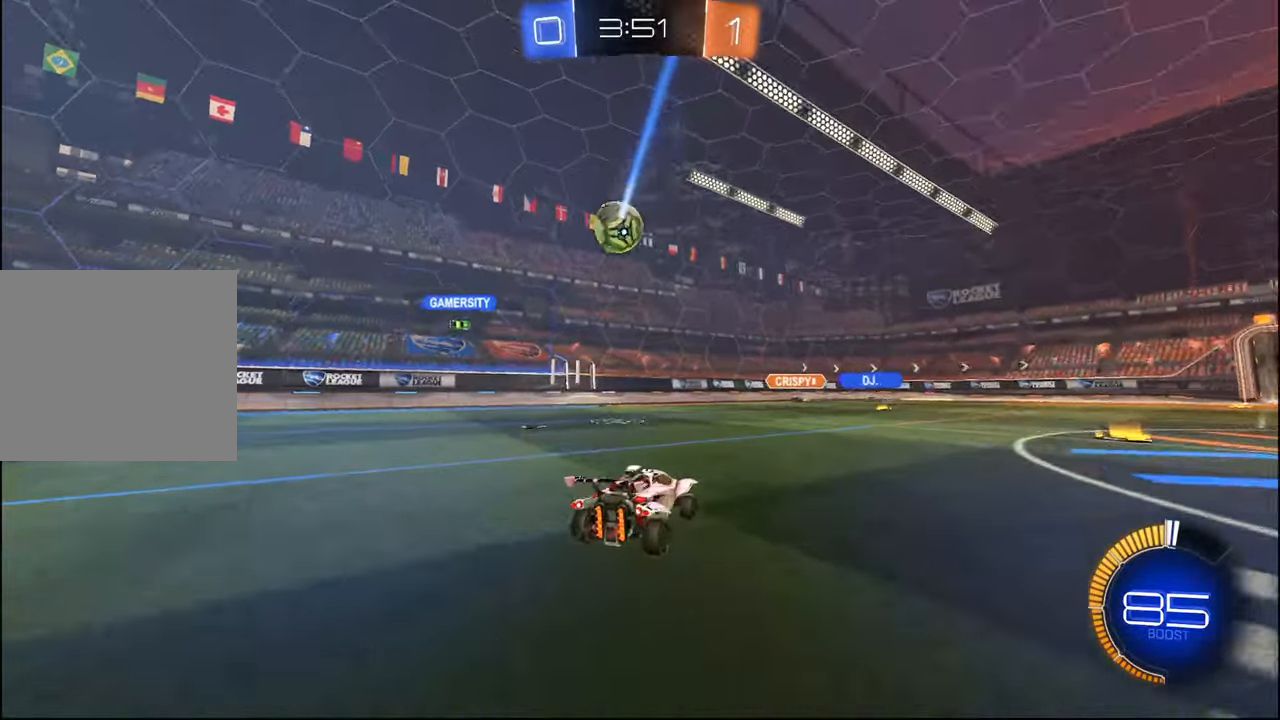
{"buttons": ["R1", "R2"], "left_stick": "right", "right_stick": "center", "events": [[34, "R1", "down"], [267, "left_stick", "center"], [334, "left_stick", "left"], [450, "left_stick", "right"]]}
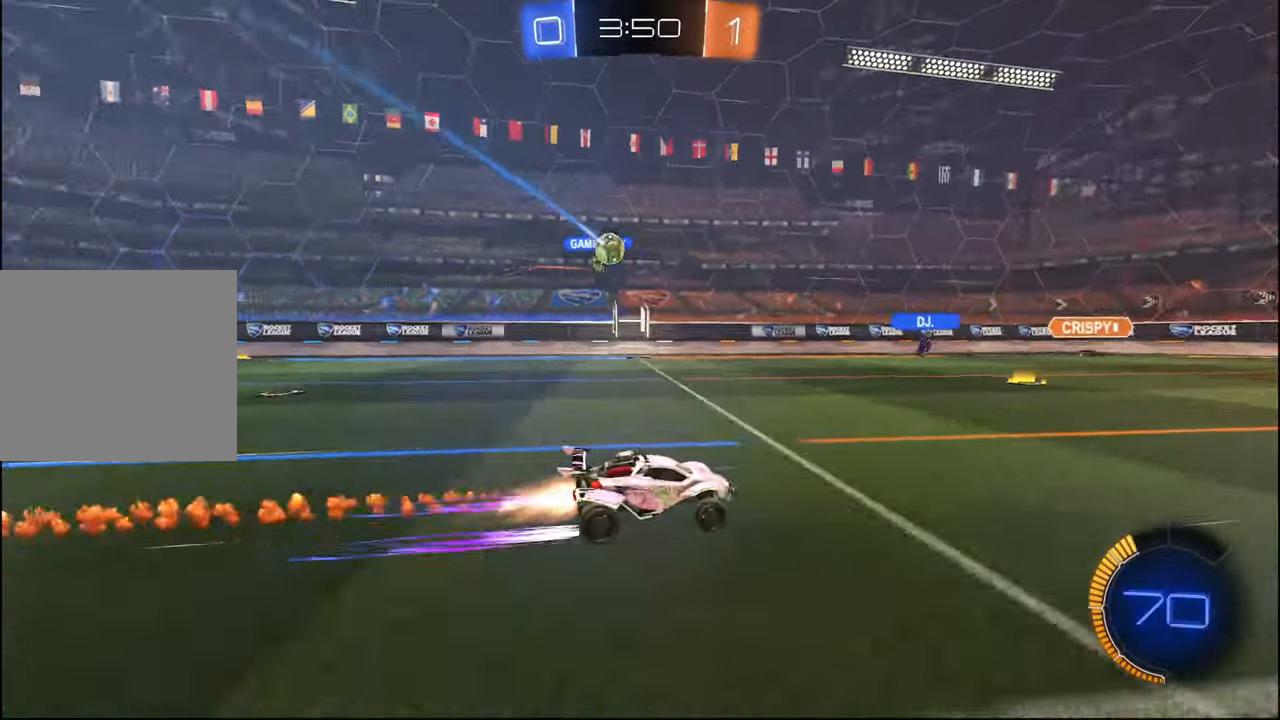
{"buttons": ["L2"], "left_stick": "left", "right_stick": "center", "events": [[84, "R1", "up"], [84, "left_stick", "center"], [300, "L2", "down"], [300, "R2", "up"], [350, "left_stick", "left"]]}
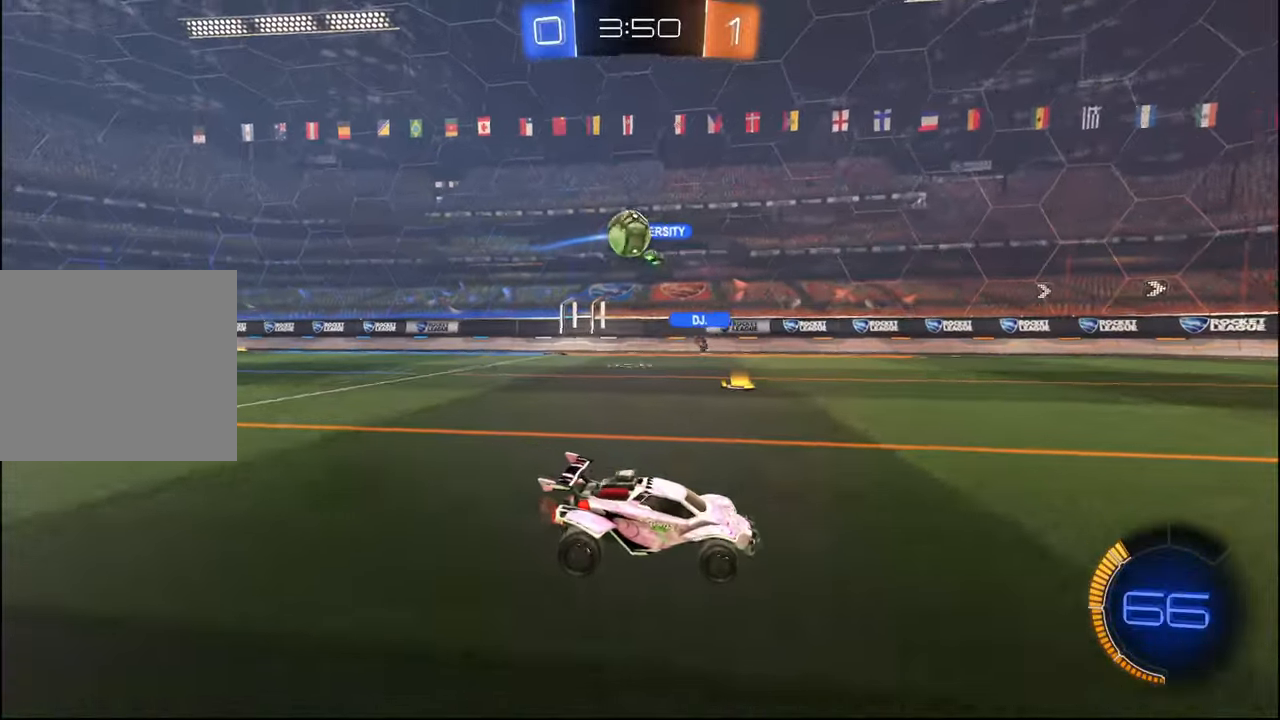
{"buttons": ["R1"], "left_stick": "left", "right_stick": "center", "events": [[84, "L2", "up"], [150, "R2", "down"], [184, "R1", "down"], [184, "left_stick", "center"], [384, "left_stick", "left"], [500, "R2", "up"]]}
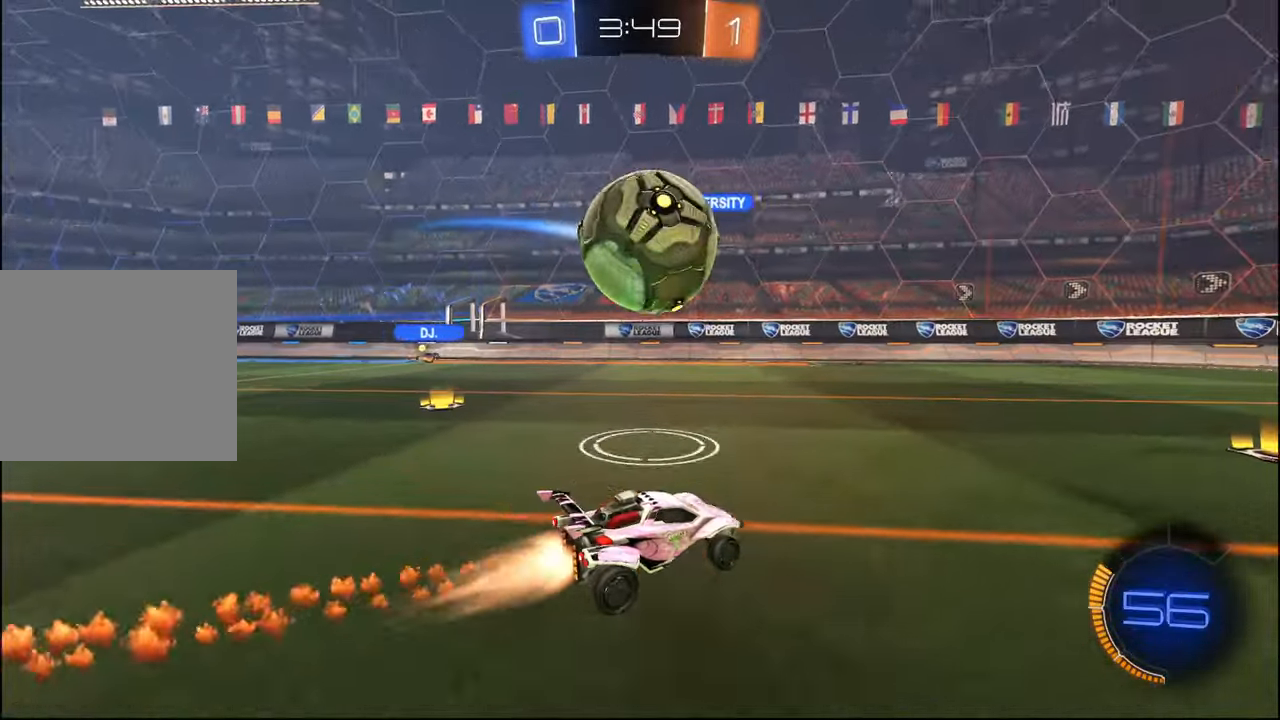
{"buttons": ["R2"], "left_stick": "down-right", "right_stick": "center", "events": [[17, "CROSS", "down"], [67, "left_stick", "up"], [84, "CROSS", "up"], [117, "CROSS", "down"], [150, "L3", "down"], [150, "R2", "down"], [184, "left_stick", "down-right"], [267, "L3", "up"], [317, "CROSS", "up"], [317, "R1", "up"]]}
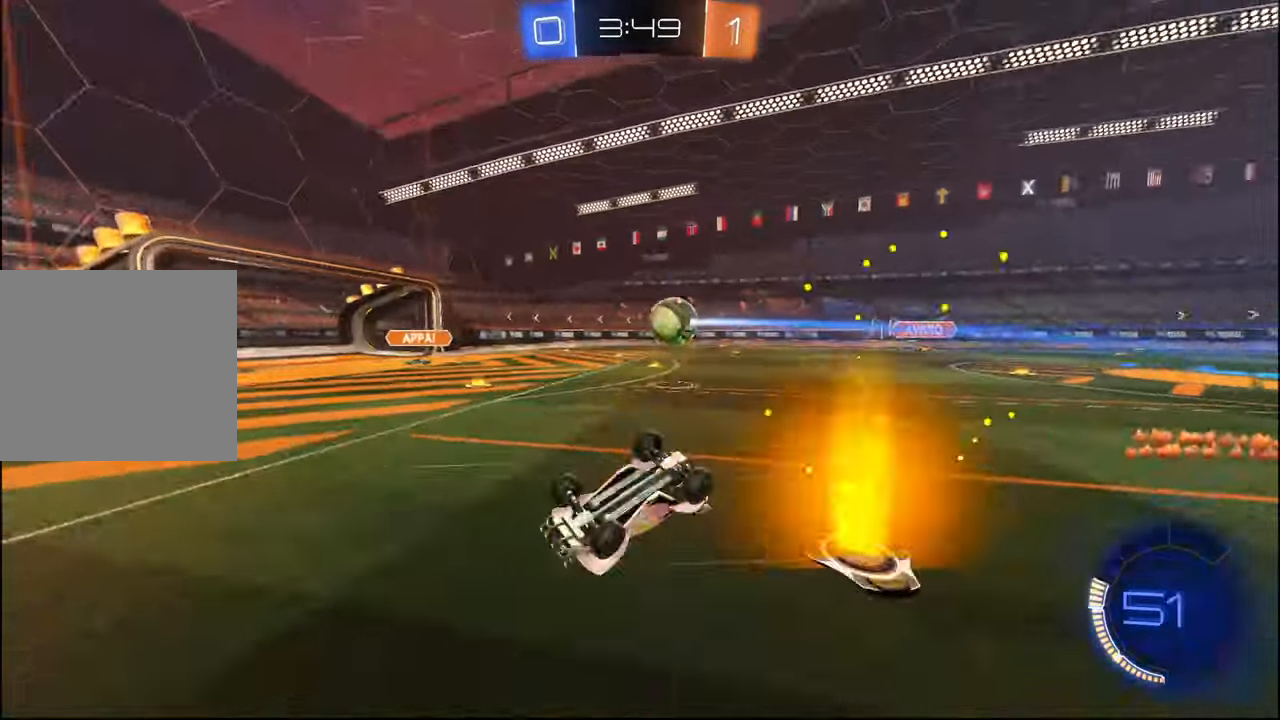
{"buttons": ["TRIANGLE", "R2"], "left_stick": "center", "right_stick": "center", "events": [[117, "L2", "down"], [350, "L2", "up"], [367, "left_stick", "center"], [434, "TRIANGLE", "down"]]}